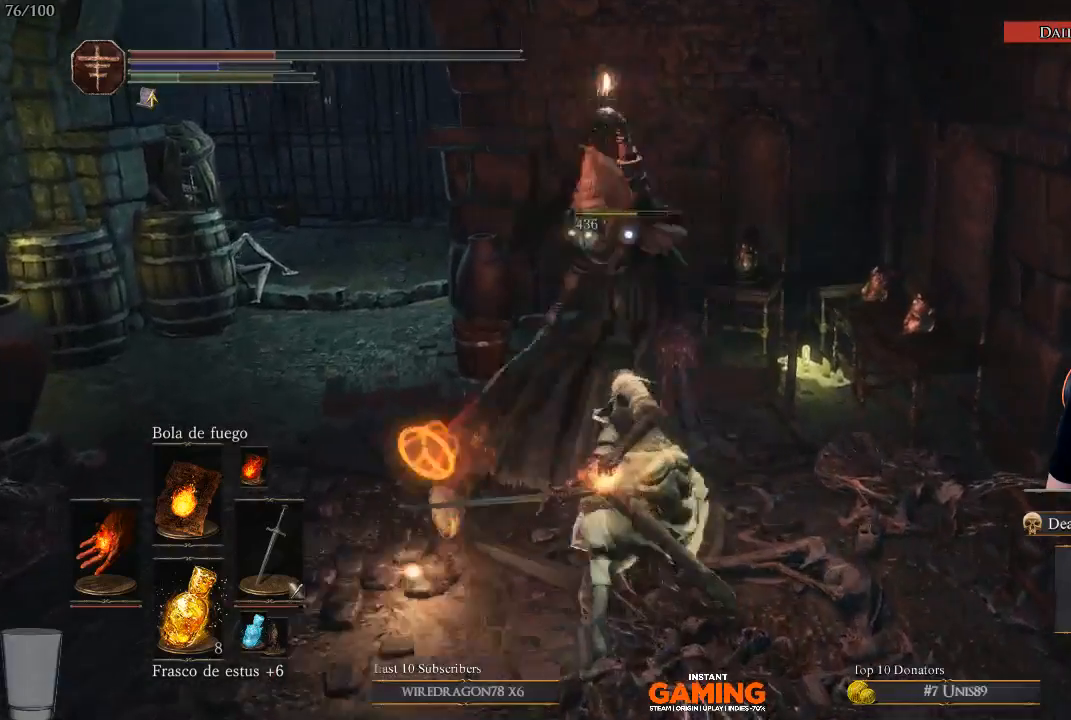
Gameplay with a controller (Xbox layout); each line is a JSON object with the inputs held at the frame after it. "events" lists button and stick changes between this image and that frame as [ms after this image, input, new state], when the widget could be followed in between.
{"buttons": [], "left_stick": "center", "right_stick": "center", "events": [[233, "R1", "up"], [333, "R1", "down"], [450, "R1", "up"]]}
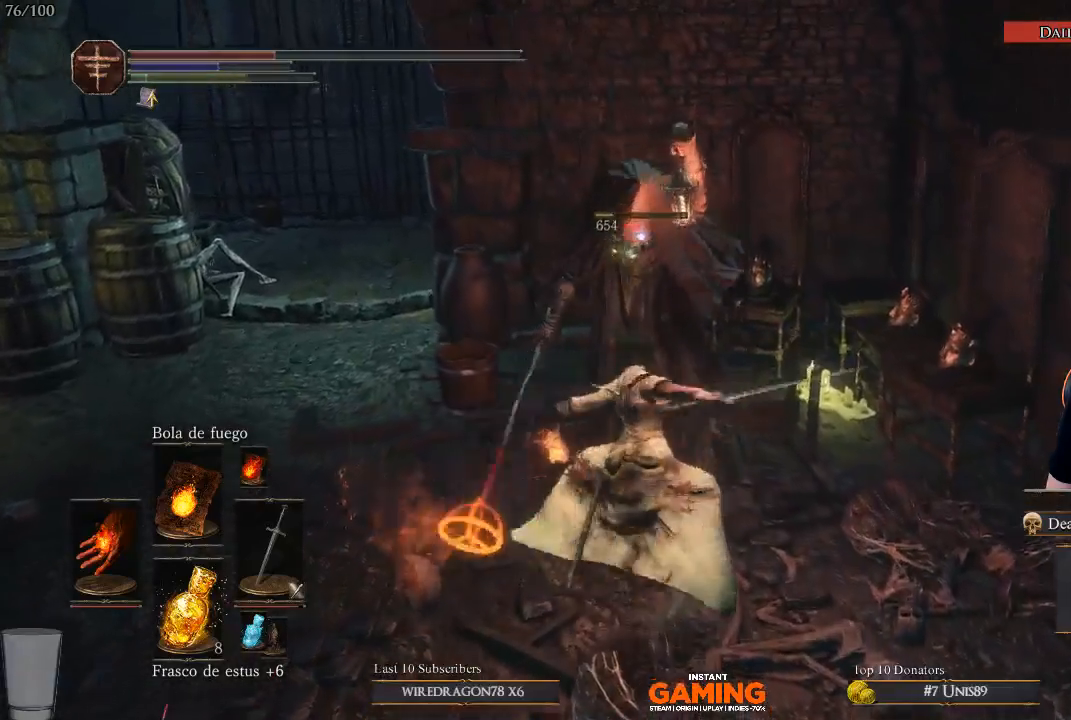
{"buttons": [], "left_stick": "center", "right_stick": "right", "events": [[333, "R3", "down"], [333, "right_stick", "up-right"], [467, "R3", "up"], [500, "right_stick", "right"]]}
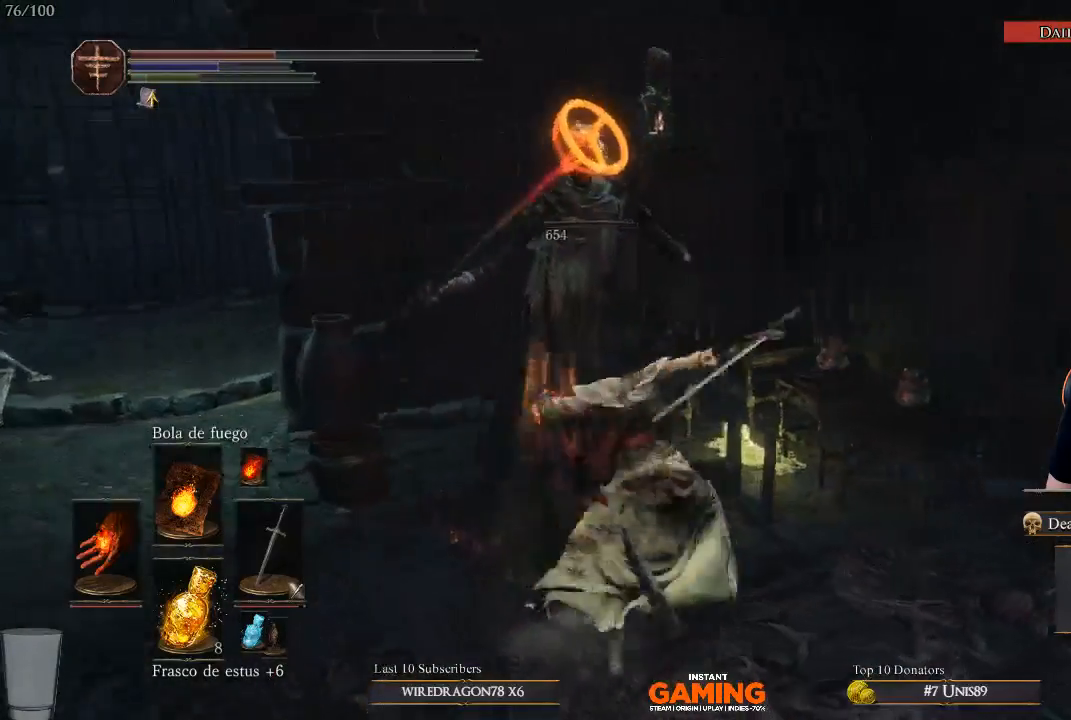
{"buttons": [], "left_stick": "center", "right_stick": "right", "events": []}
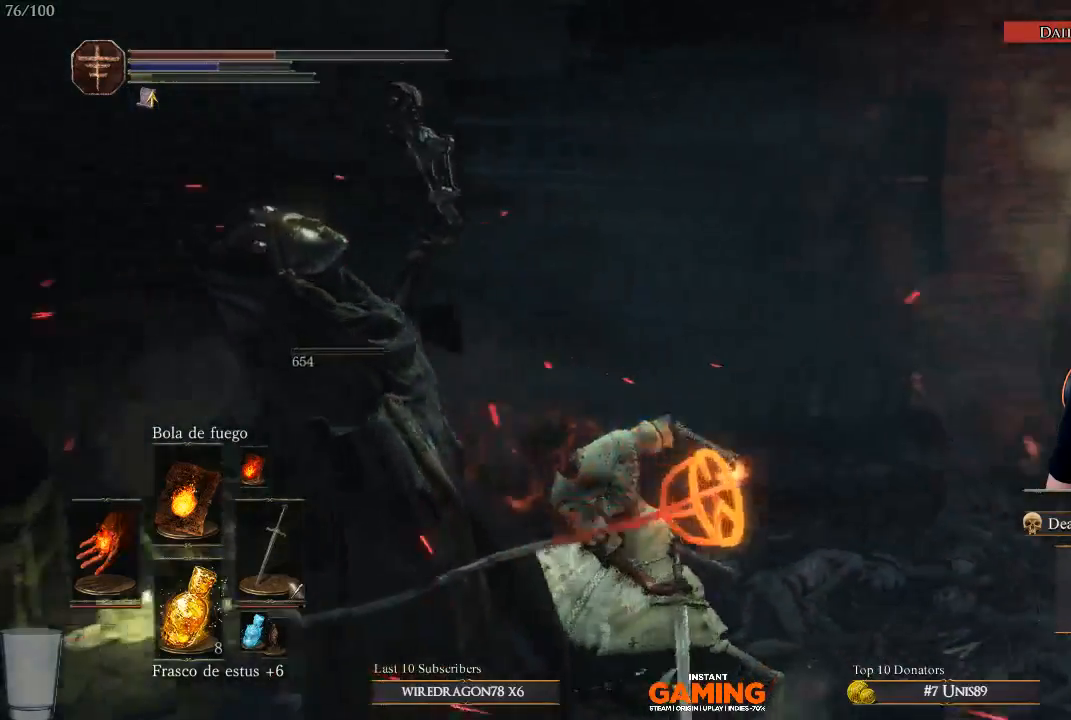
{"buttons": [], "left_stick": "right", "right_stick": "center", "events": [[117, "left_stick", "down-right"], [283, "left_stick", "right"], [333, "right_stick", "center"]]}
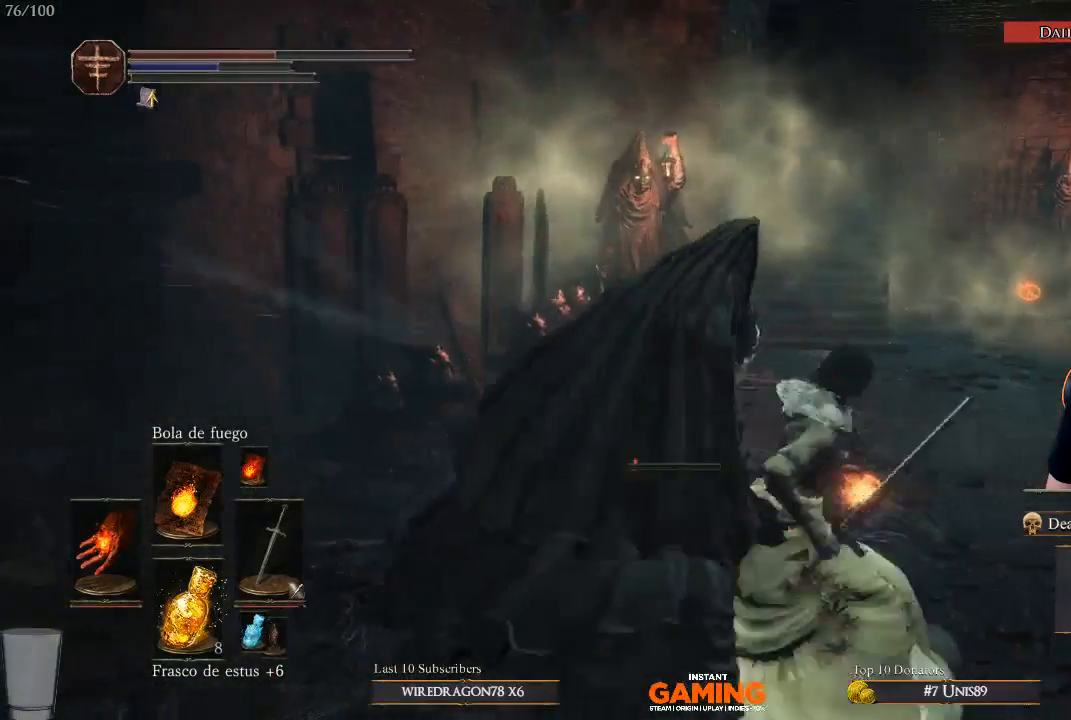
{"buttons": [], "left_stick": "right", "right_stick": "down-left", "events": [[217, "R3", "down"], [317, "right_stick", "down-left"], [383, "R3", "up"]]}
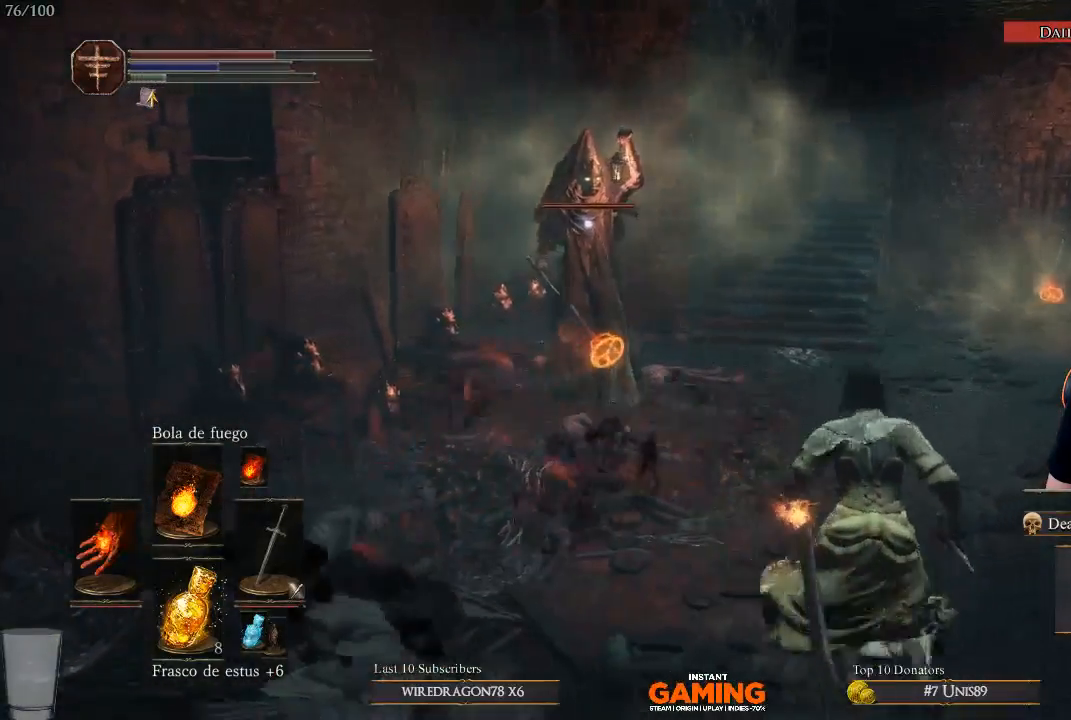
{"buttons": [], "left_stick": "up-right", "right_stick": "center", "events": [[50, "right_stick", "left"], [67, "L1", "down"], [183, "L1", "up"], [233, "left_stick", "up-right"], [250, "right_stick", "center"]]}
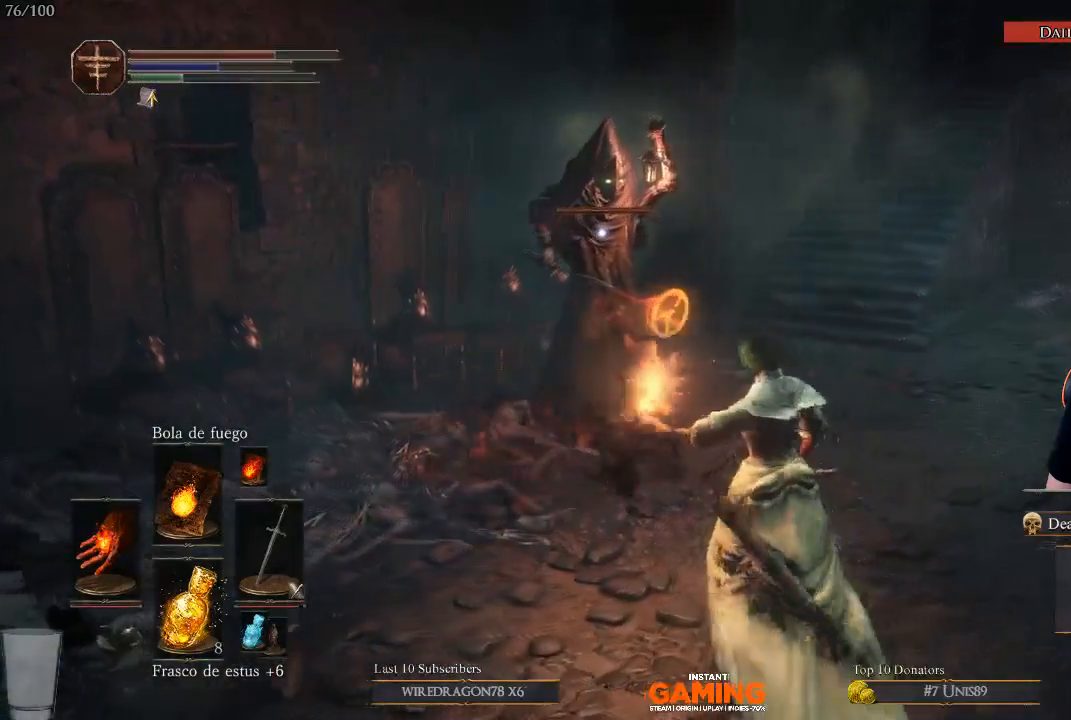
{"buttons": [], "left_stick": "center", "right_stick": "center", "events": [[33, "left_stick", "center"]]}
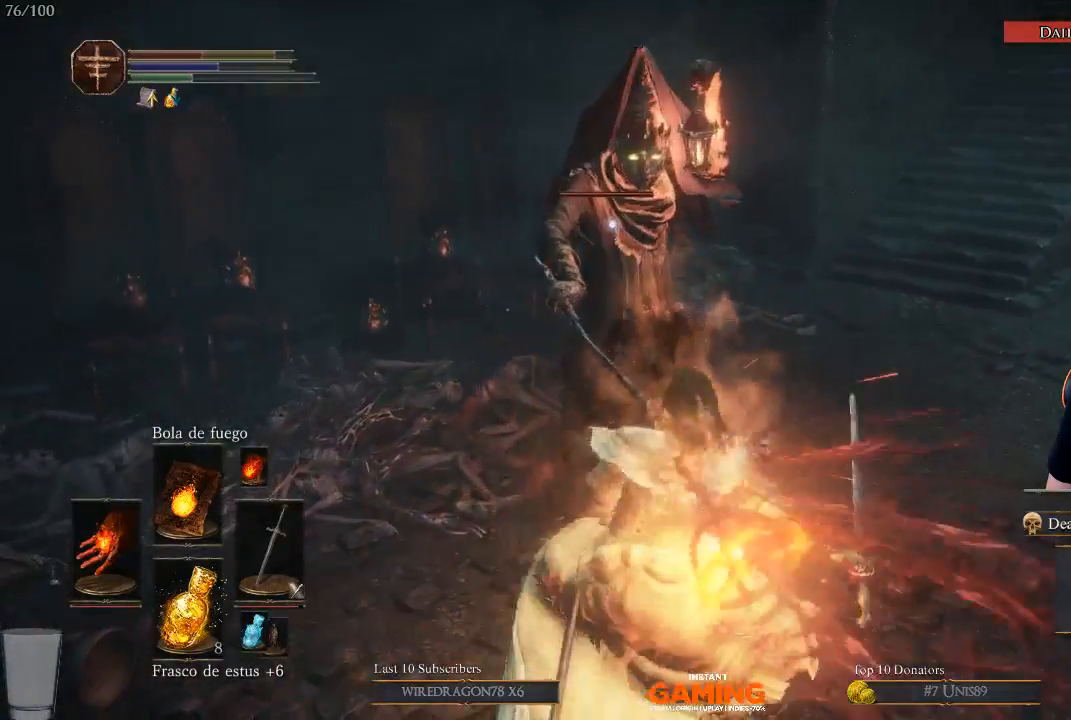
{"buttons": [], "left_stick": "down", "right_stick": "center", "events": [[100, "left_stick", "down-right"], [267, "left_stick", "down"]]}
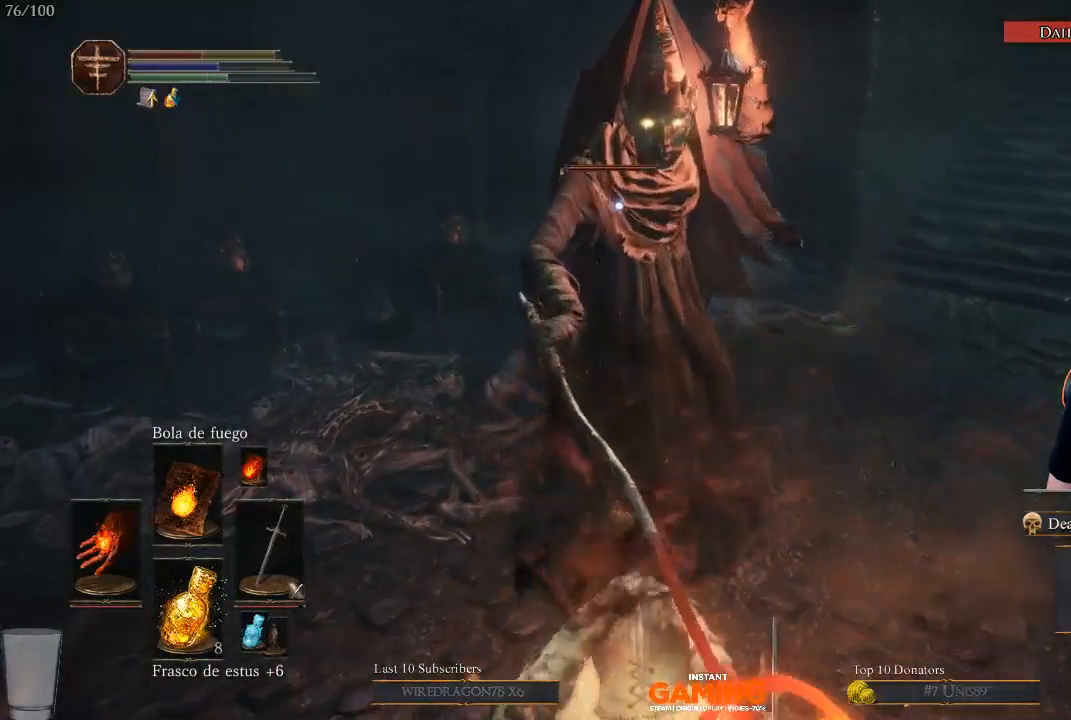
{"buttons": [], "left_stick": "down-left", "right_stick": "center", "events": [[217, "B", "down"], [217, "left_stick", "down-left"], [317, "B", "up"]]}
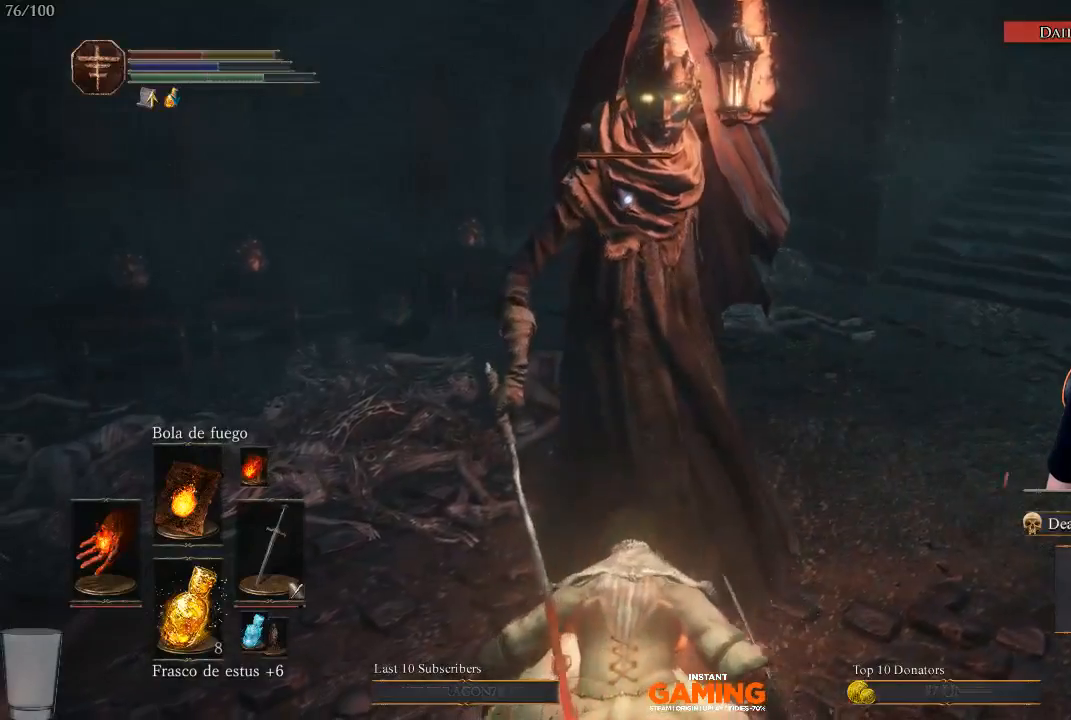
{"buttons": [], "left_stick": "down-left", "right_stick": "center", "events": [[150, "B", "down"], [267, "B", "up"]]}
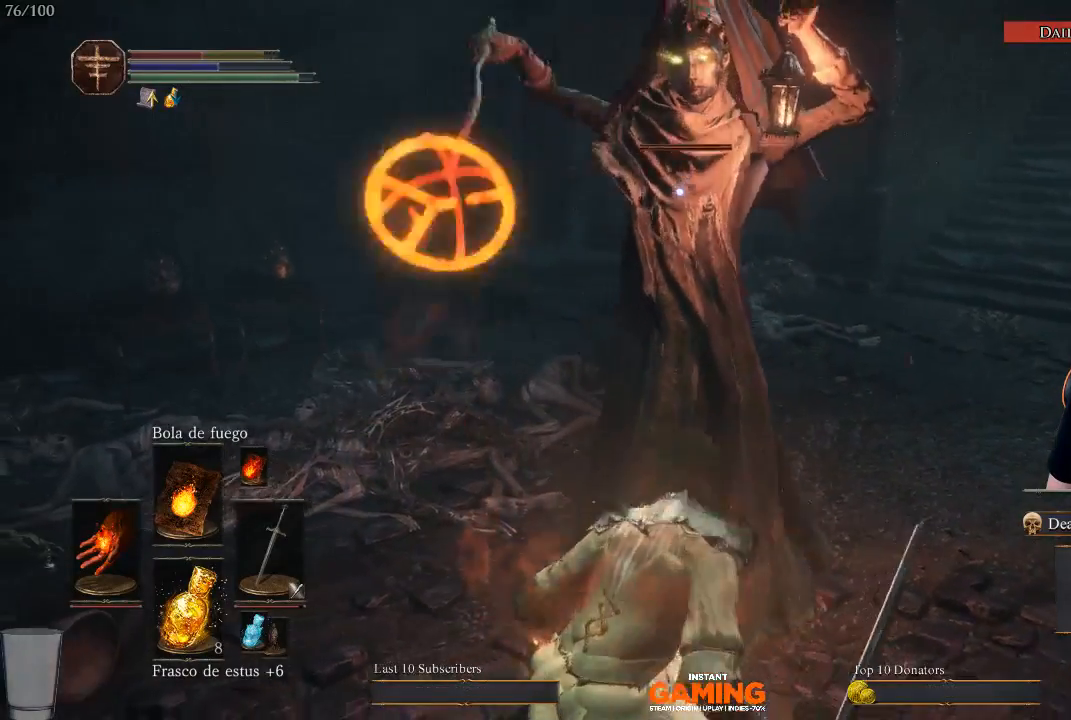
{"buttons": ["L3"], "left_stick": "down-left", "right_stick": "center", "events": [[267, "B", "down"], [500, "B", "up"], [500, "L3", "down"]]}
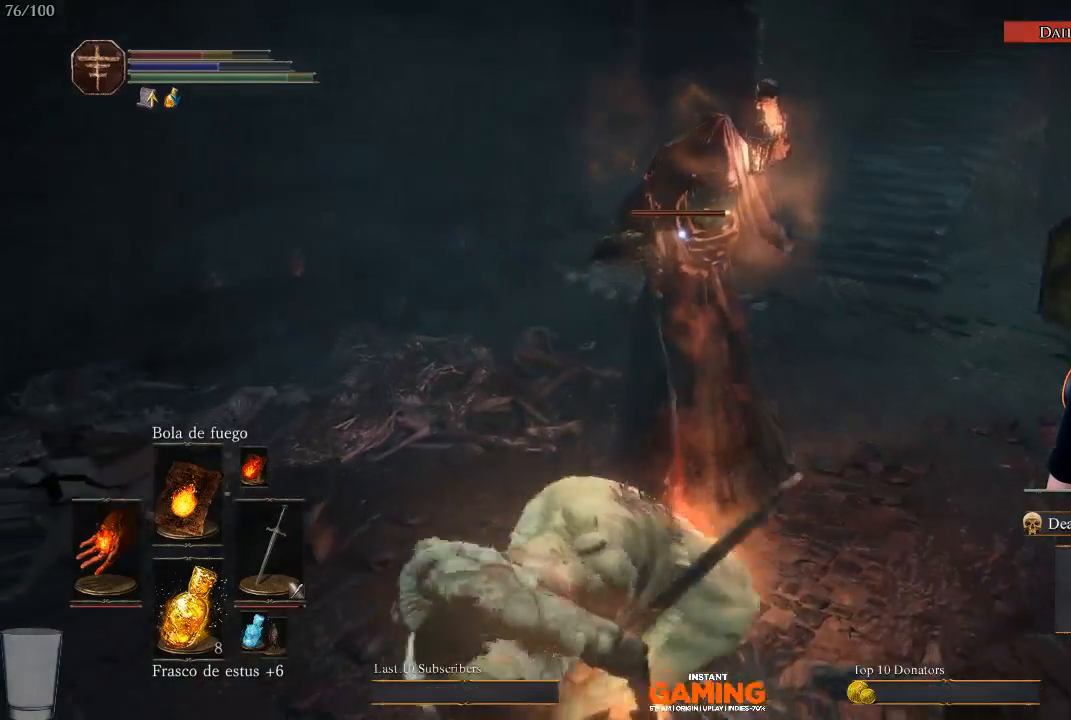
{"buttons": [], "left_stick": "down-left", "right_stick": "center", "events": [[33, "B", "down"], [250, "B", "up"], [450, "L3", "up"]]}
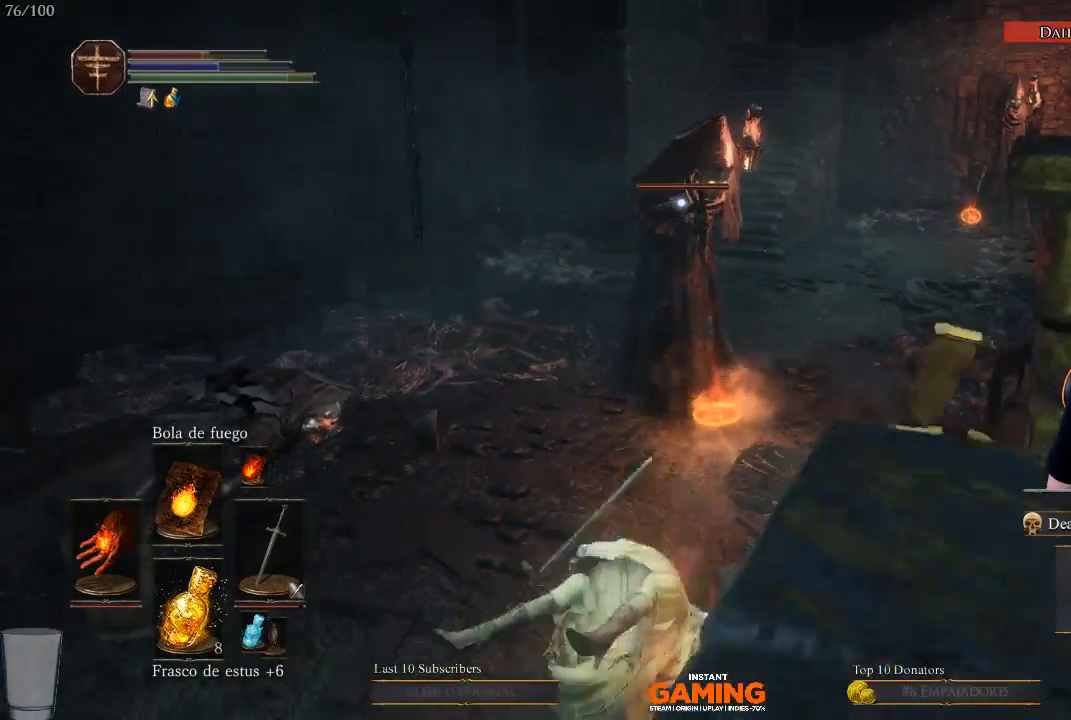
{"buttons": [], "left_stick": "down", "right_stick": "center", "events": [[33, "left_stick", "down"]]}
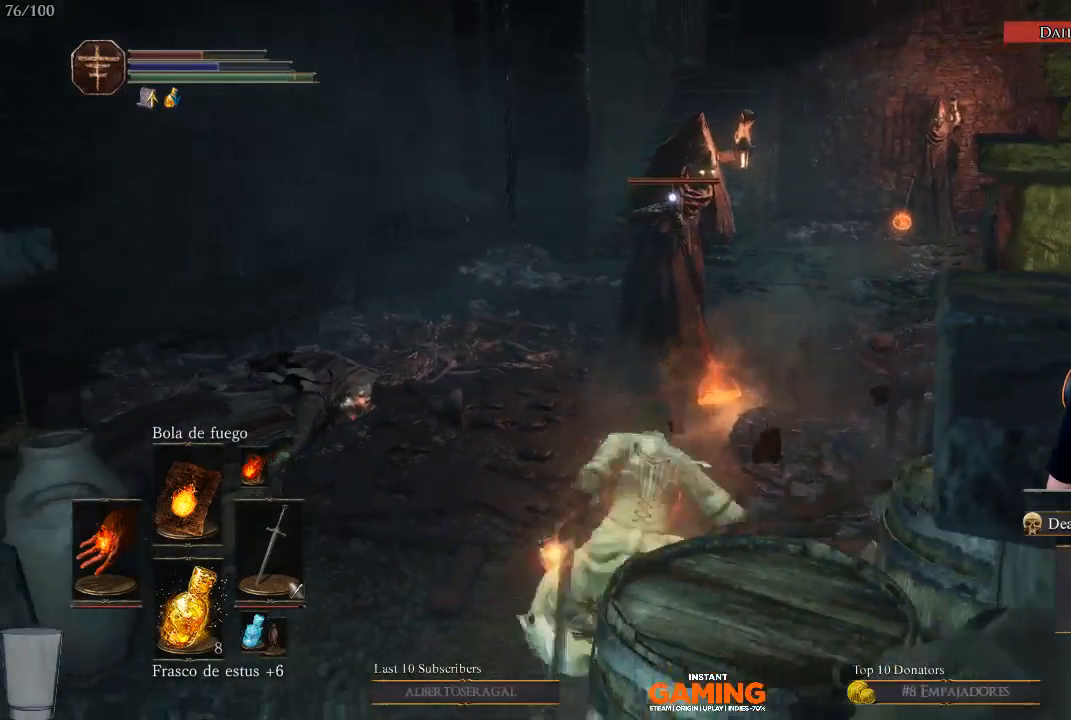
{"buttons": [], "left_stick": "down", "right_stick": "center", "events": [[267, "L1", "down"], [400, "L1", "up"]]}
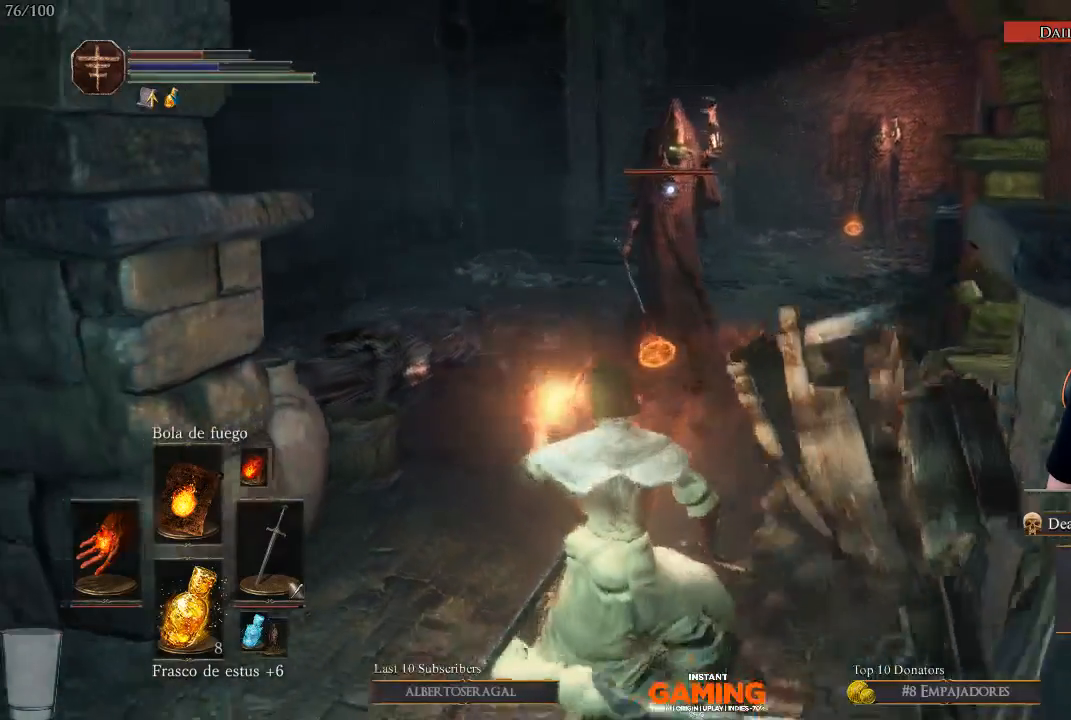
{"buttons": [], "left_stick": "up", "right_stick": "center", "events": [[250, "left_stick", "up"]]}
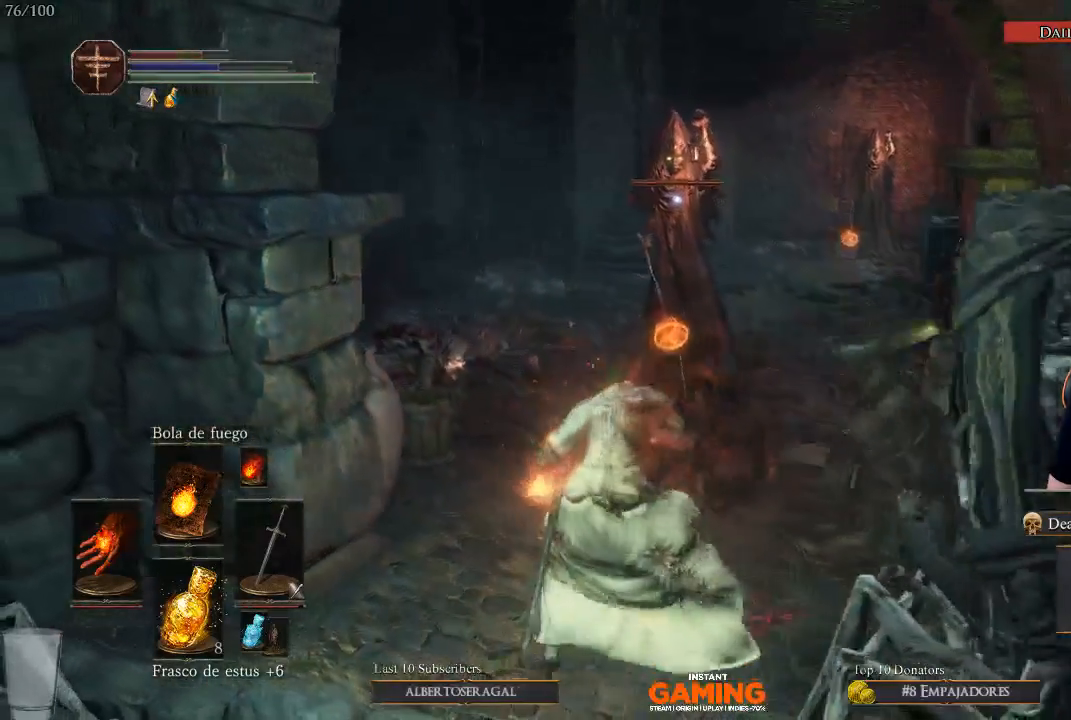
{"buttons": [], "left_stick": "up", "right_stick": "center", "events": []}
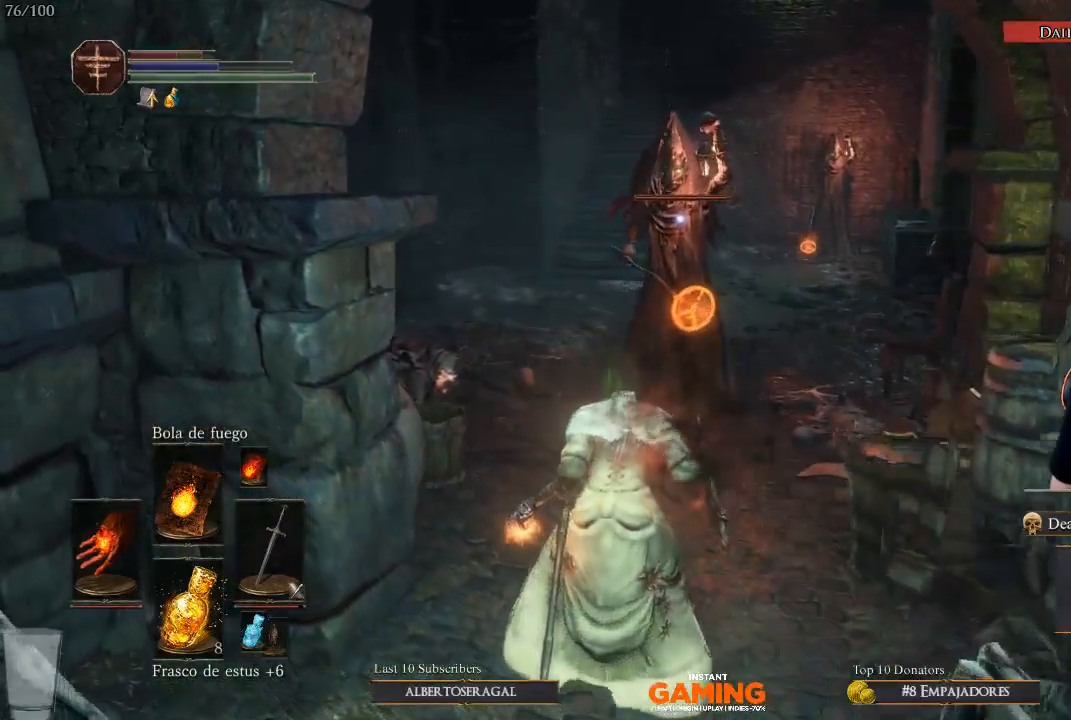
{"buttons": ["L1"], "left_stick": "up", "right_stick": "center", "events": [[100, "L1", "down"], [283, "L1", "up"], [467, "L1", "down"]]}
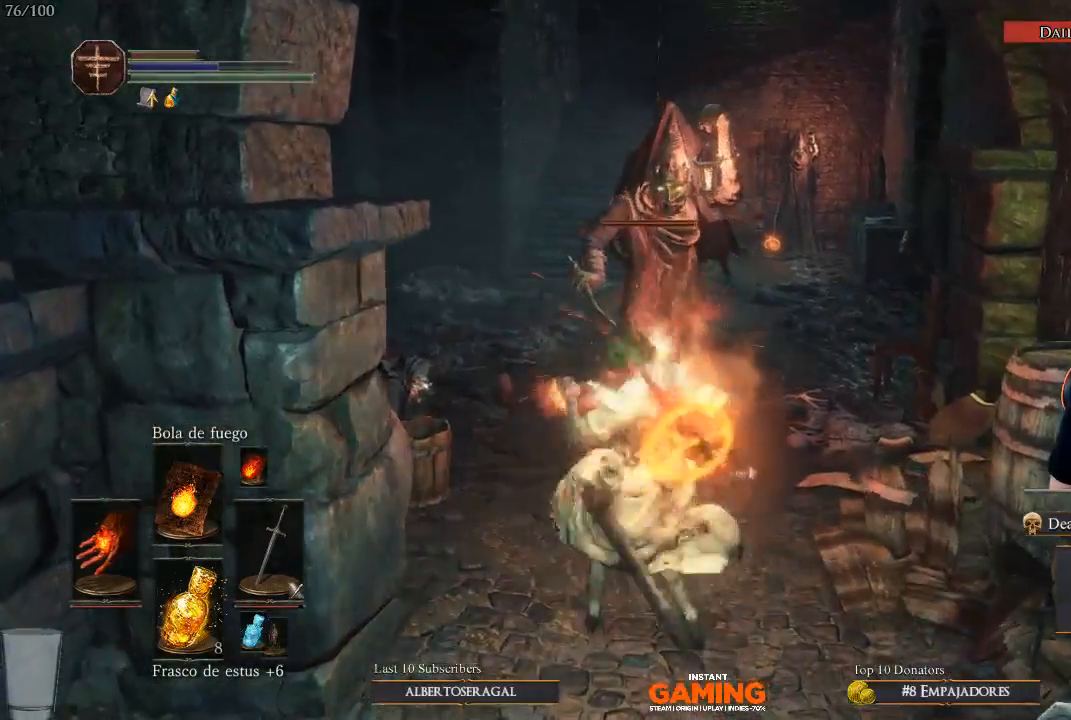
{"buttons": ["B"], "left_stick": "up-left", "right_stick": "center", "events": [[50, "L1", "up"], [200, "B", "down"], [317, "left_stick", "up-left"]]}
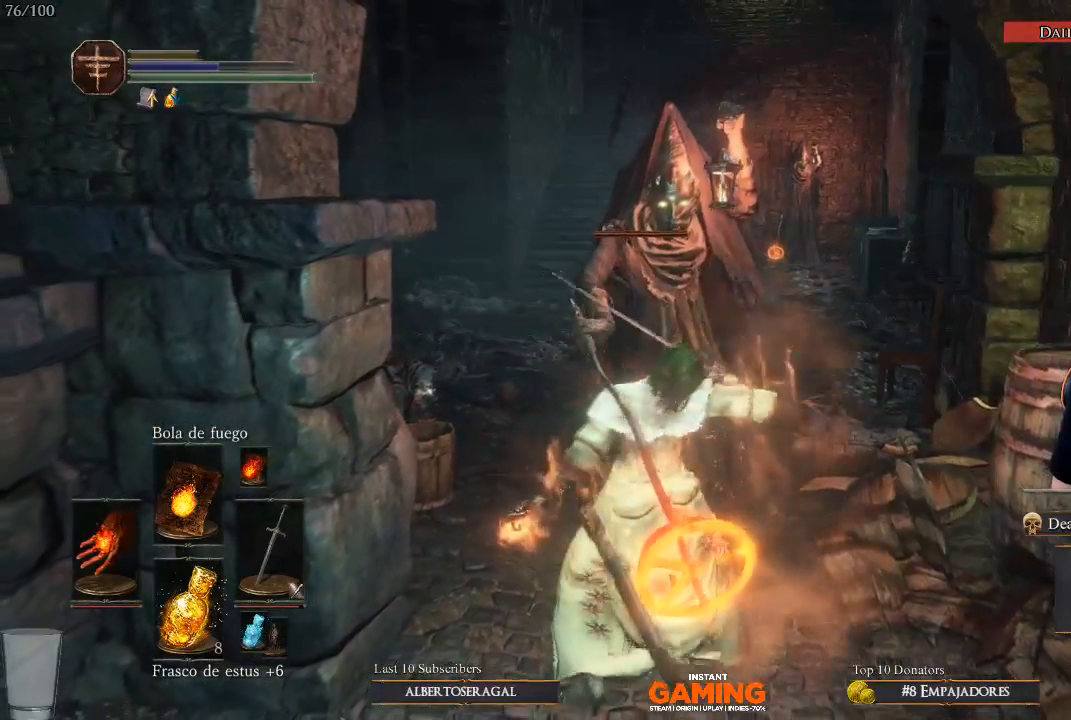
{"buttons": ["B"], "left_stick": "up-left", "right_stick": "center", "events": [[67, "B", "up"], [117, "B", "down"], [183, "B", "up"], [233, "B", "down"]]}
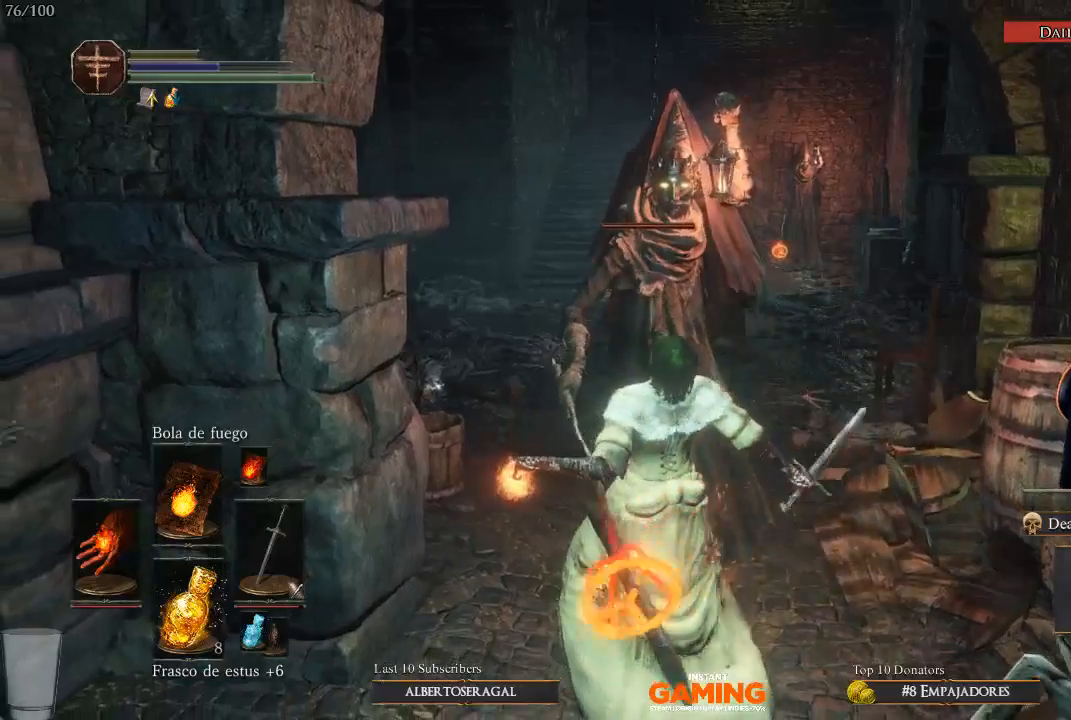
{"buttons": ["B"], "left_stick": "up-left", "right_stick": "center", "events": [[150, "B", "up"], [200, "B", "down"]]}
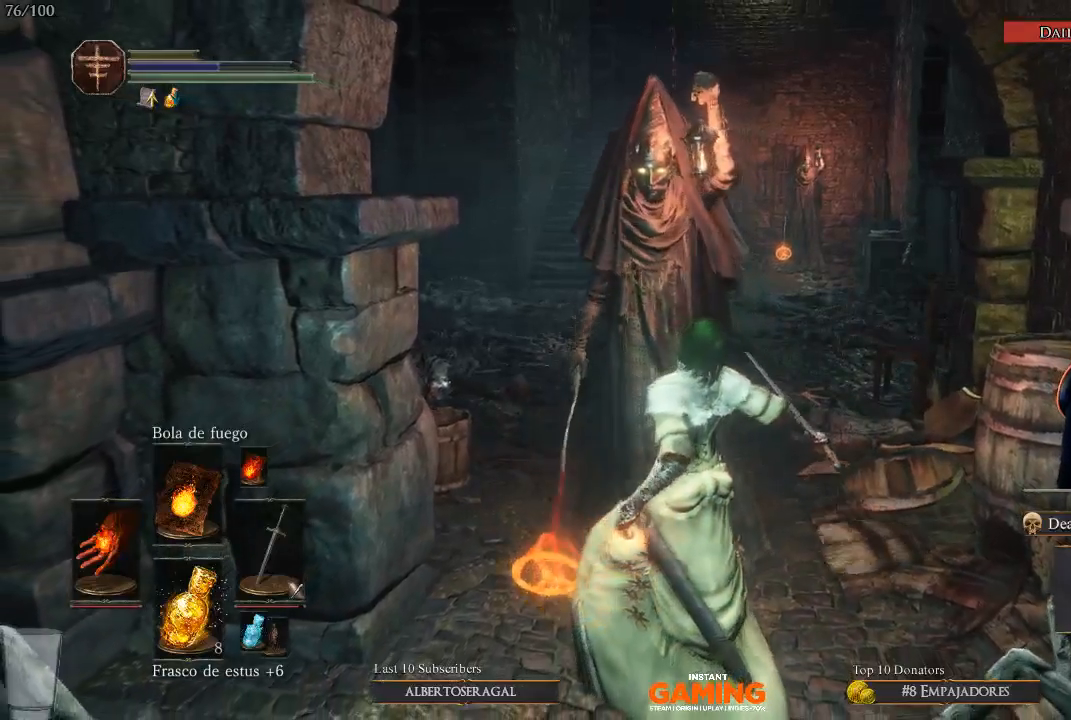
{"buttons": [], "left_stick": "center", "right_stick": "center", "events": [[67, "B", "up"], [183, "left_stick", "center"]]}